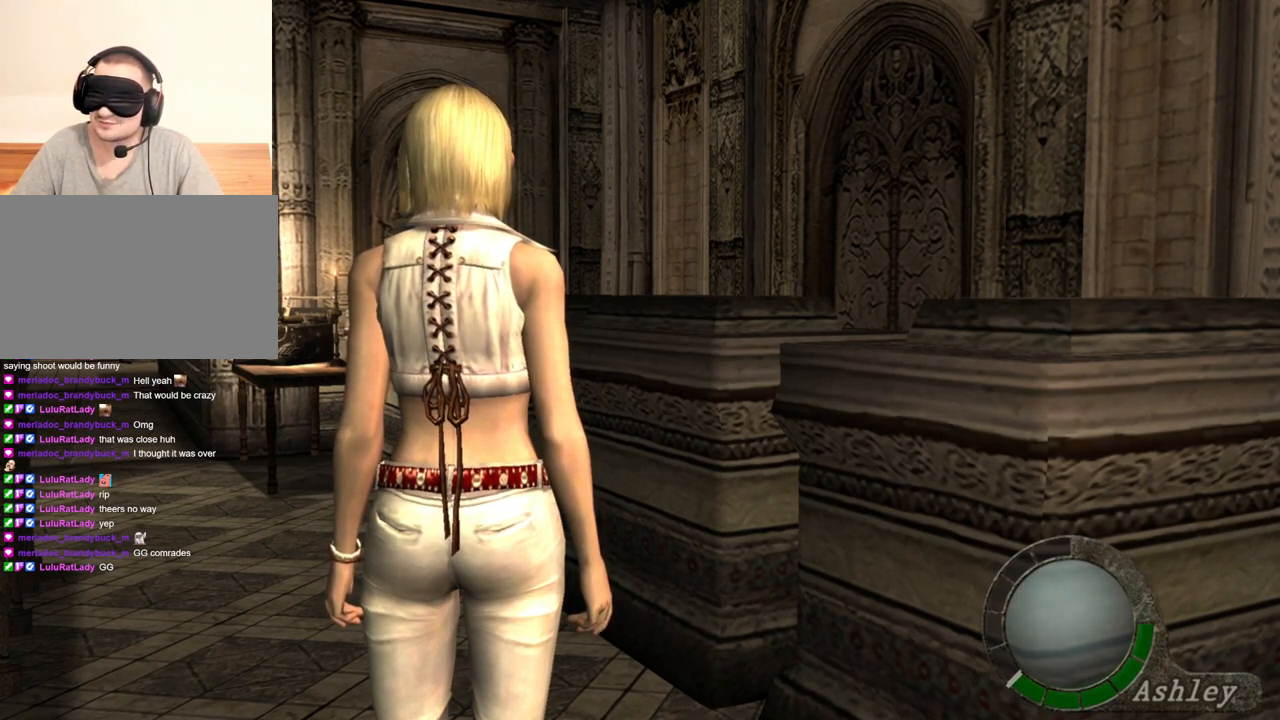
Gameplay with keyboard and mouse; each line is a JSON object with the keys and mouse buttons held at the frame after it. "events" lists presses ("down") and releases ("up") of "1", "2", "3", "4", "5", "a", "alt", "b", "c", "ctrl", "d", "e", "f", "g", "q", "r", "s", "shift", "space", "t", "tab", "tilde", "v", "w", "x", "z", "mouse_left", "mouse_wheel", "mouse_right", "mouse_mb4" and "mouse_mb5" between this image and that frame as [ms after this image, input, new state], when the widget could be followed in between. "mouse_left", "mouse_wheel", "mouse_right", "mouse_mb4", "mouse_mb5" = the "left", "wheel", "right", "mb4", "mb5" buttons of the "mouse" list. No other keys are recorded. "wheel" means that the mouse wheel is clicked or scrolled. Mouse movement is not recorded.
{"keys": ["e", "shift", "w"], "mouse": [], "events": [[233, "shift", "down"], [300, "w", "down"], [467, "e", "down"]]}
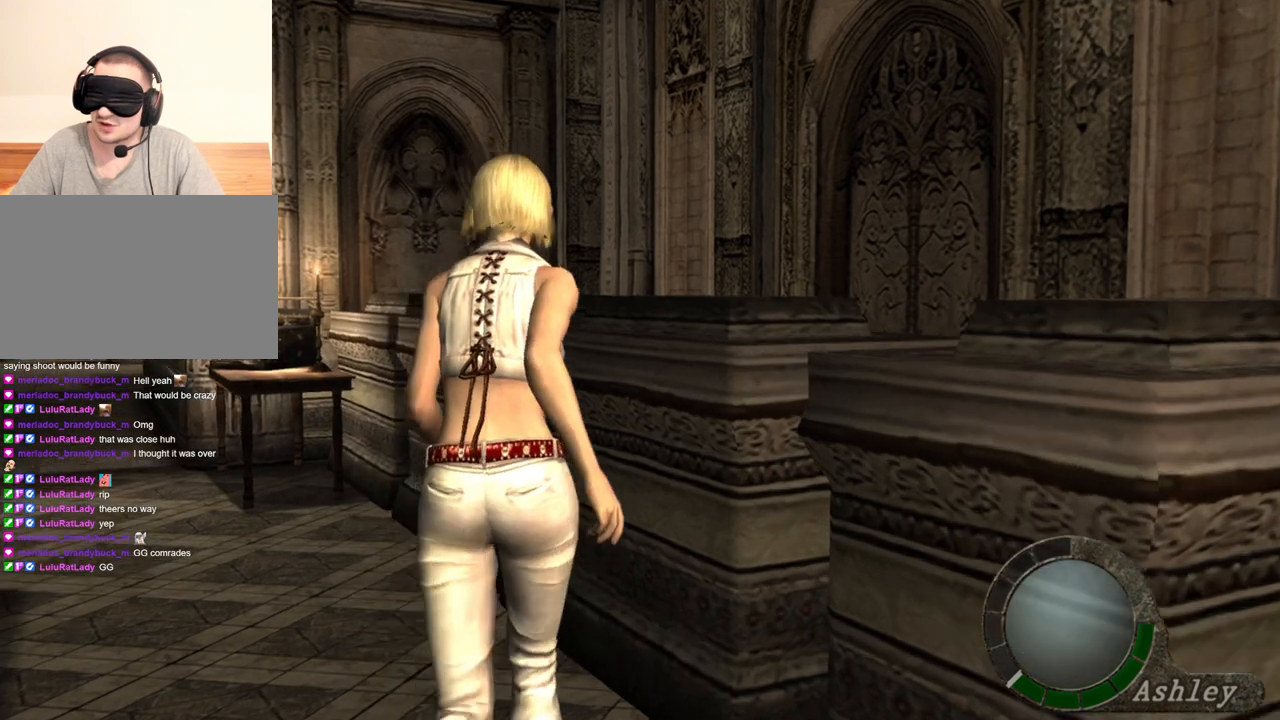
{"keys": ["e", "shift", "w"], "mouse": [], "events": [[133, "e", "up"], [167, "e", "down"], [267, "e", "up"], [300, "e", "down"], [333, "e", "up"], [400, "e", "down"]]}
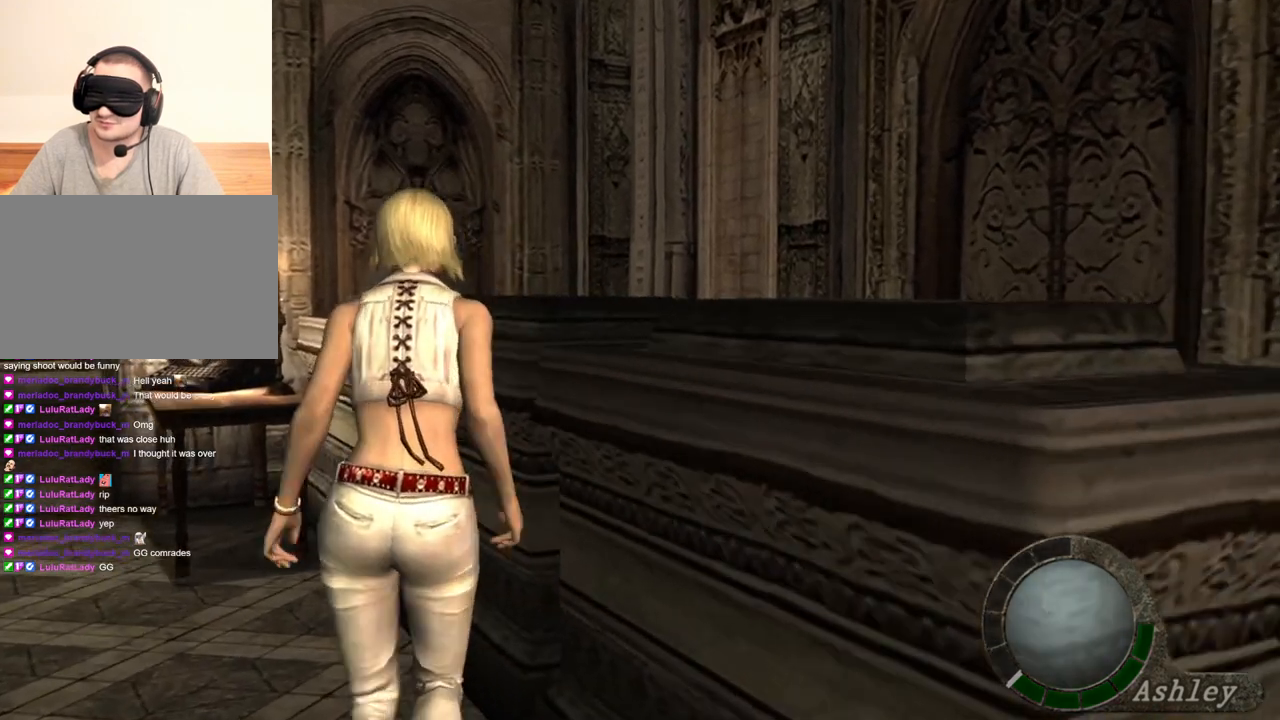
{"keys": ["shift", "w"], "mouse": [], "events": [[367, "e", "up"], [433, "e", "down"], [500, "e", "up"]]}
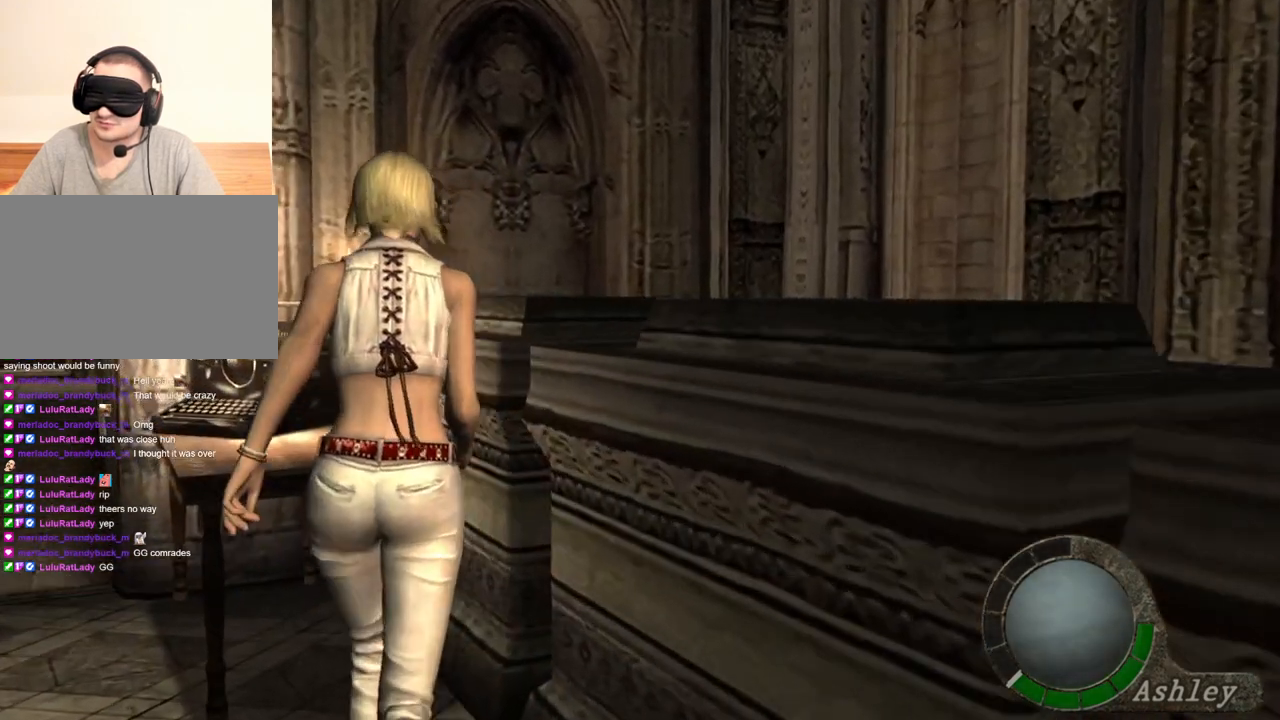
{"keys": ["e", "shift", "w"], "mouse": [], "events": [[67, "e", "down"], [167, "e", "up"], [200, "e", "down"], [300, "e", "up"], [333, "e", "down"], [400, "e", "up"], [433, "e", "down"]]}
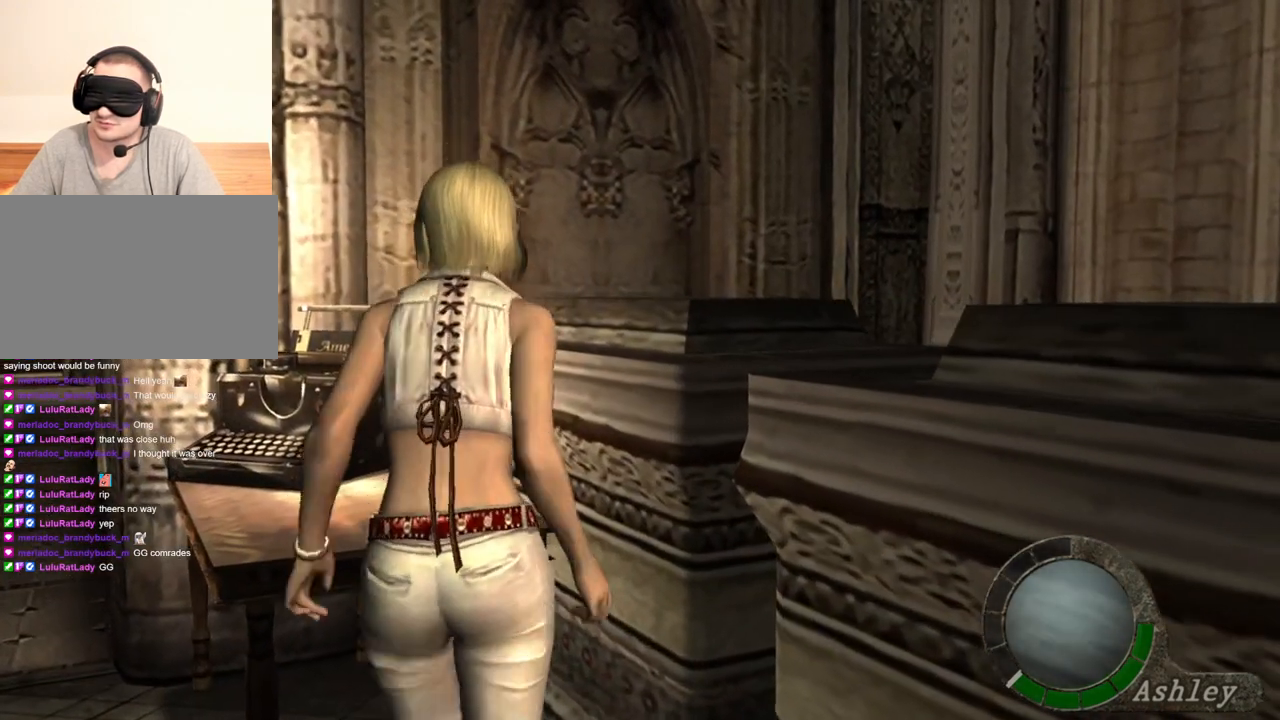
{"keys": [], "mouse": [], "events": [[33, "e", "up"], [133, "e", "down"], [233, "e", "up"], [267, "shift", "up"], [267, "w", "up"]]}
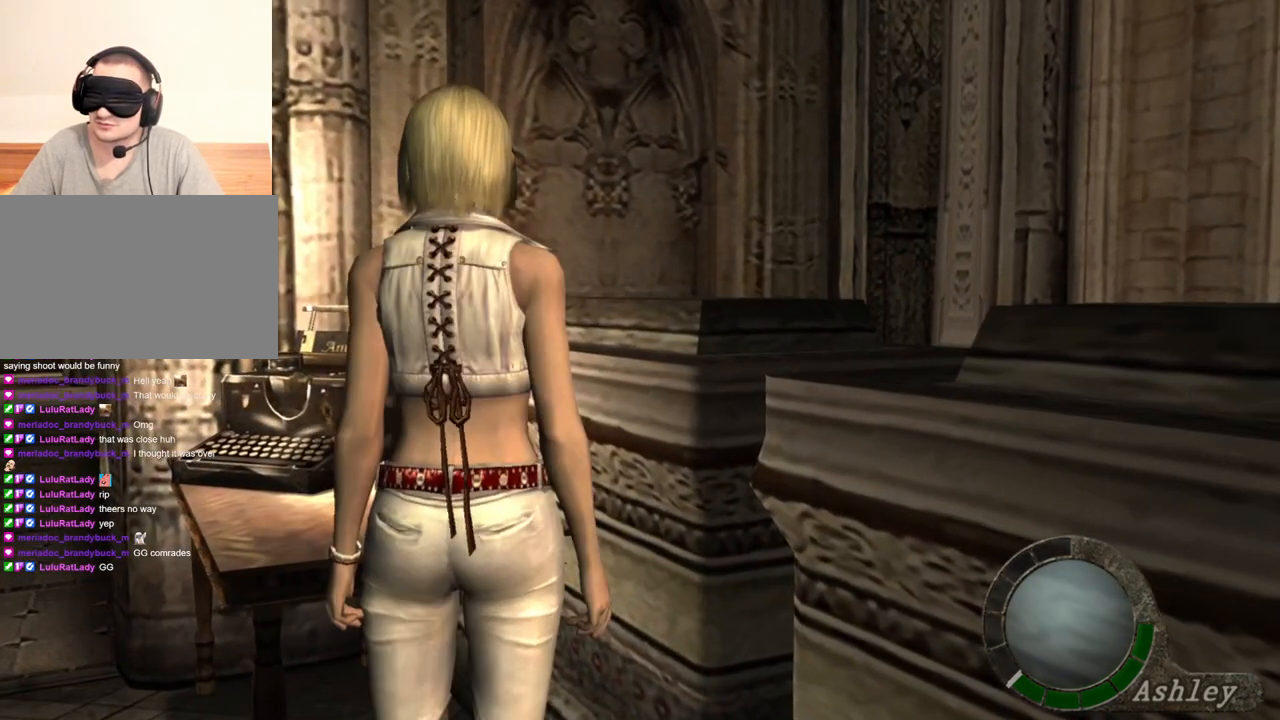
{"keys": [], "mouse": [], "events": []}
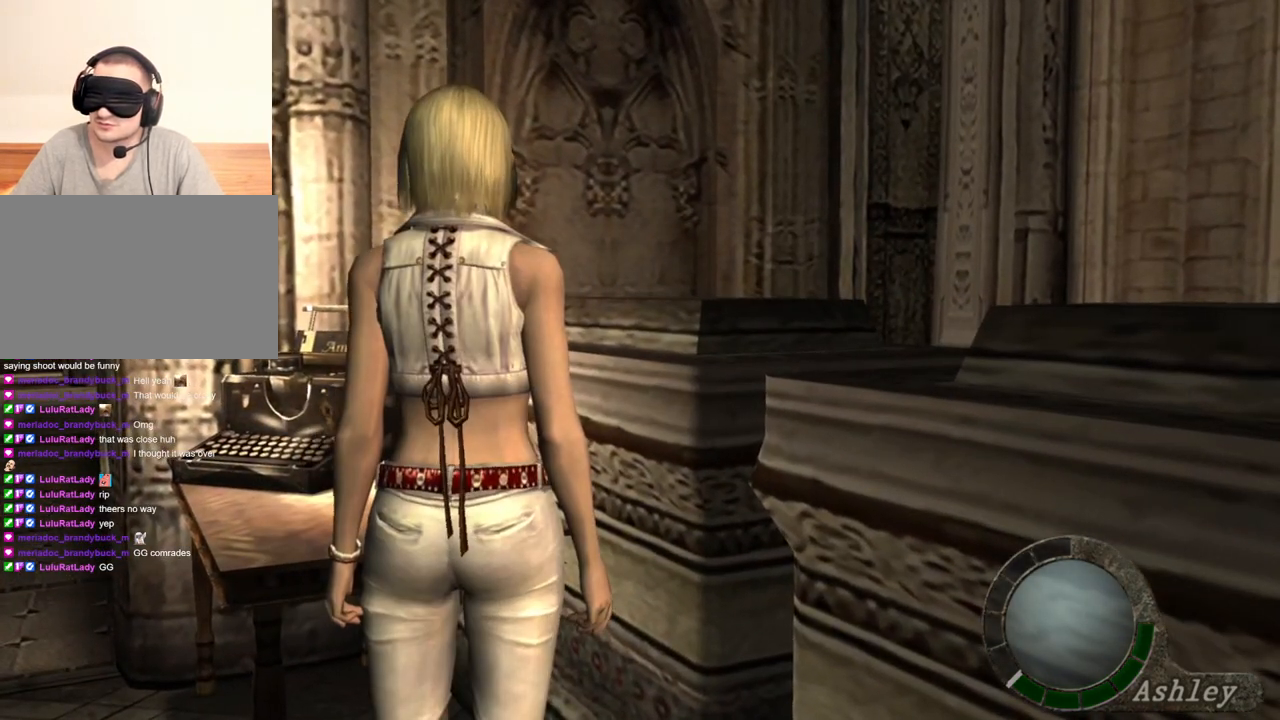
{"keys": ["w"], "mouse": [], "events": [[467, "w", "down"]]}
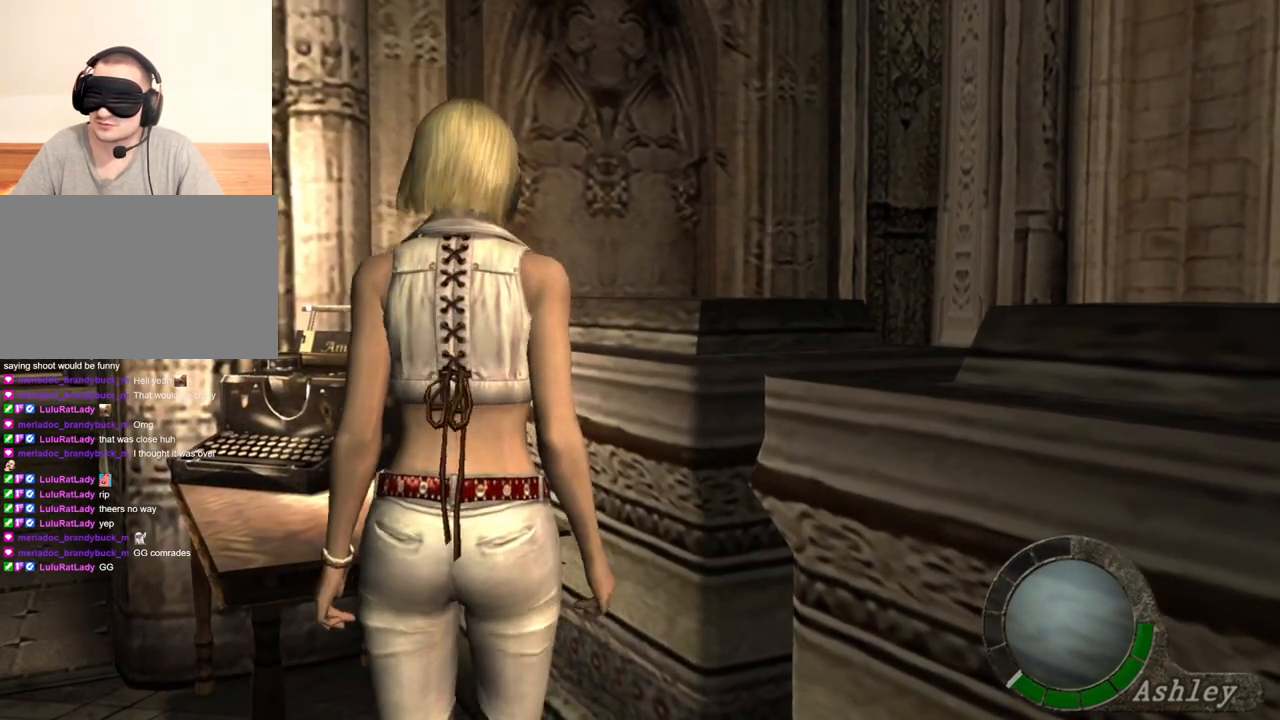
{"keys": ["e", "w"], "mouse": [], "events": [[67, "e", "down"], [200, "e", "up"], [333, "e", "down"]]}
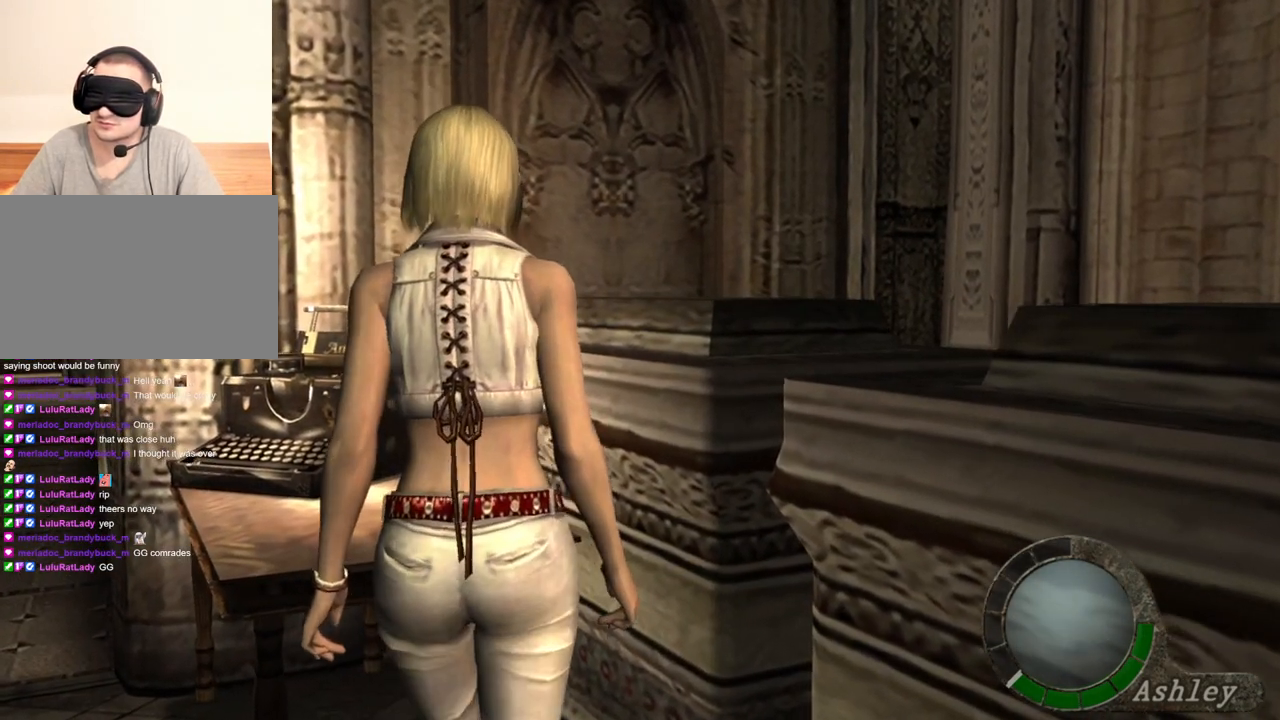
{"keys": [], "mouse": [], "events": [[33, "e", "up"], [100, "e", "down"], [233, "e", "up"], [300, "w", "up"]]}
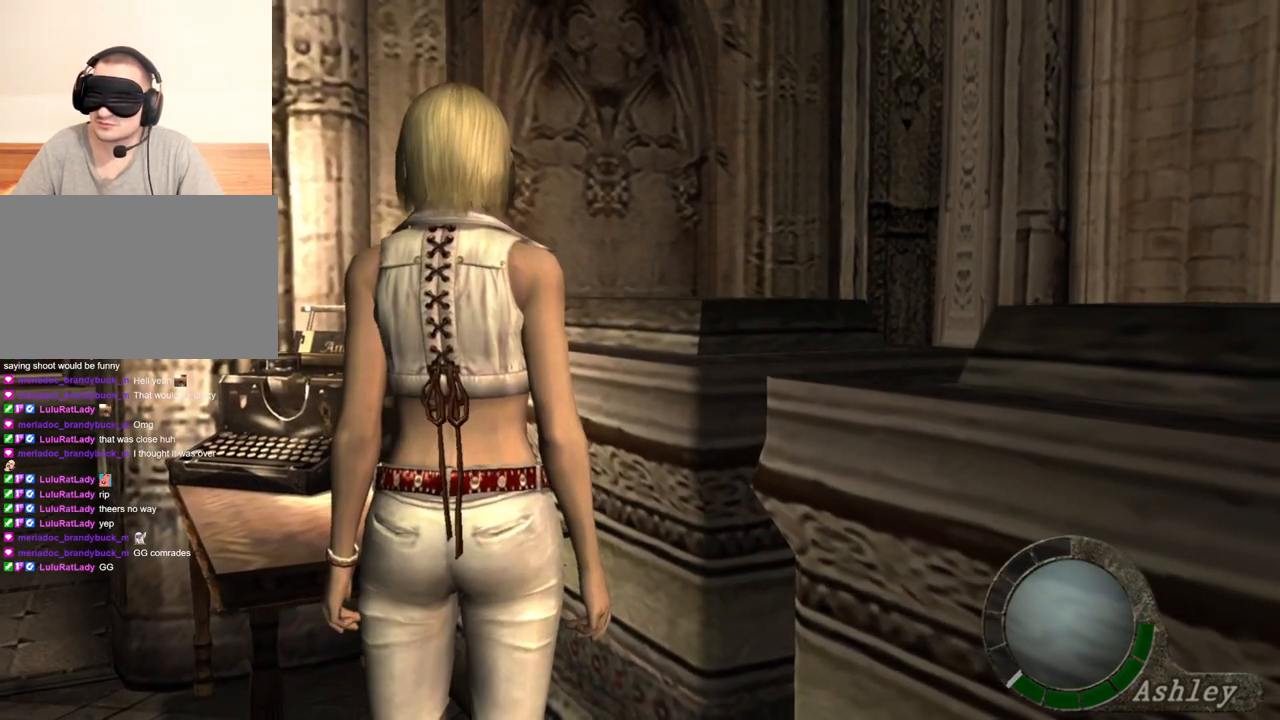
{"keys": [], "mouse": [], "events": []}
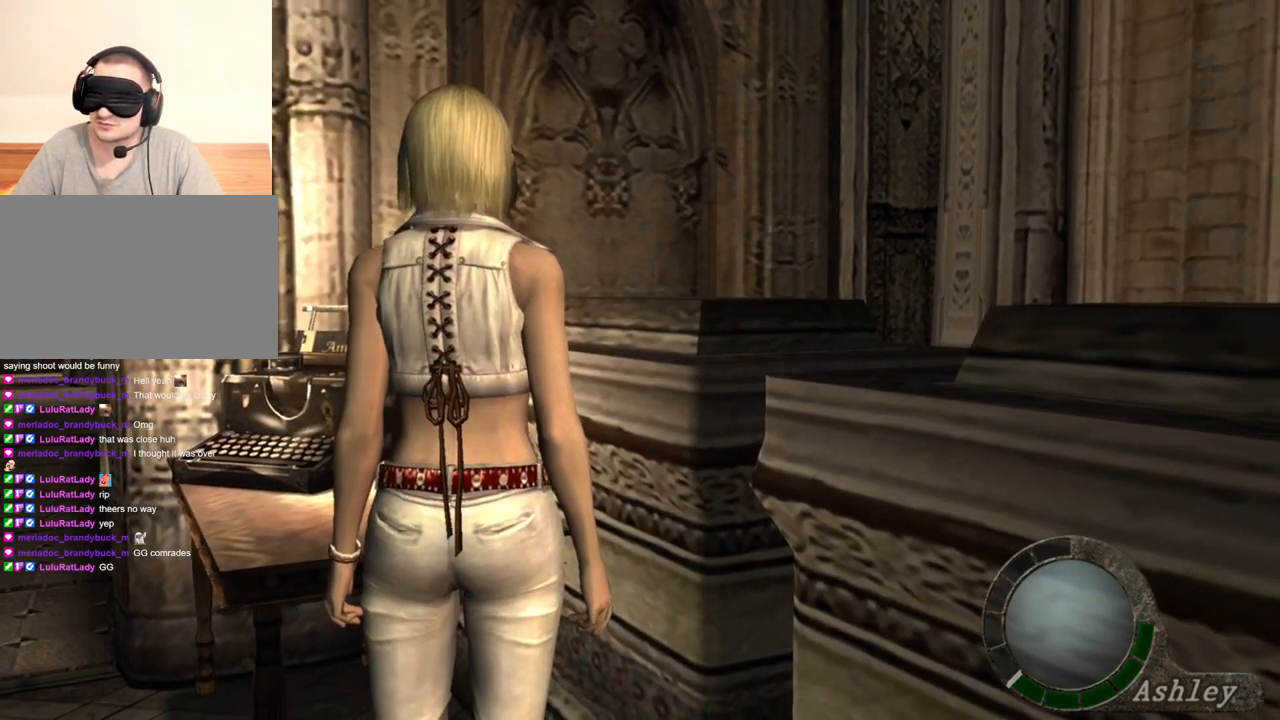
{"keys": ["e", "shift", "w"], "mouse": [], "events": [[333, "shift", "down"], [333, "w", "down"], [467, "e", "down"]]}
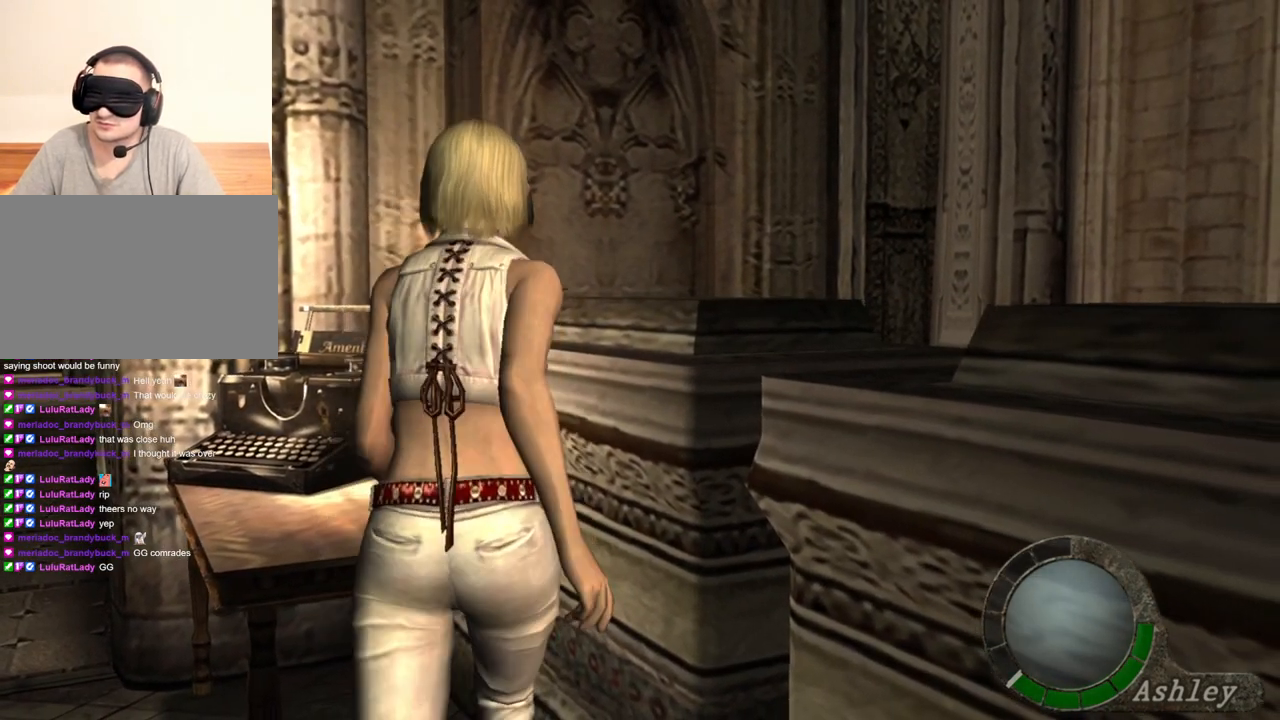
{"keys": [], "mouse": [], "events": [[133, "e", "up"], [167, "e", "down"], [267, "e", "up"], [300, "e", "down"], [467, "e", "up"], [500, "shift", "up"], [500, "w", "up"]]}
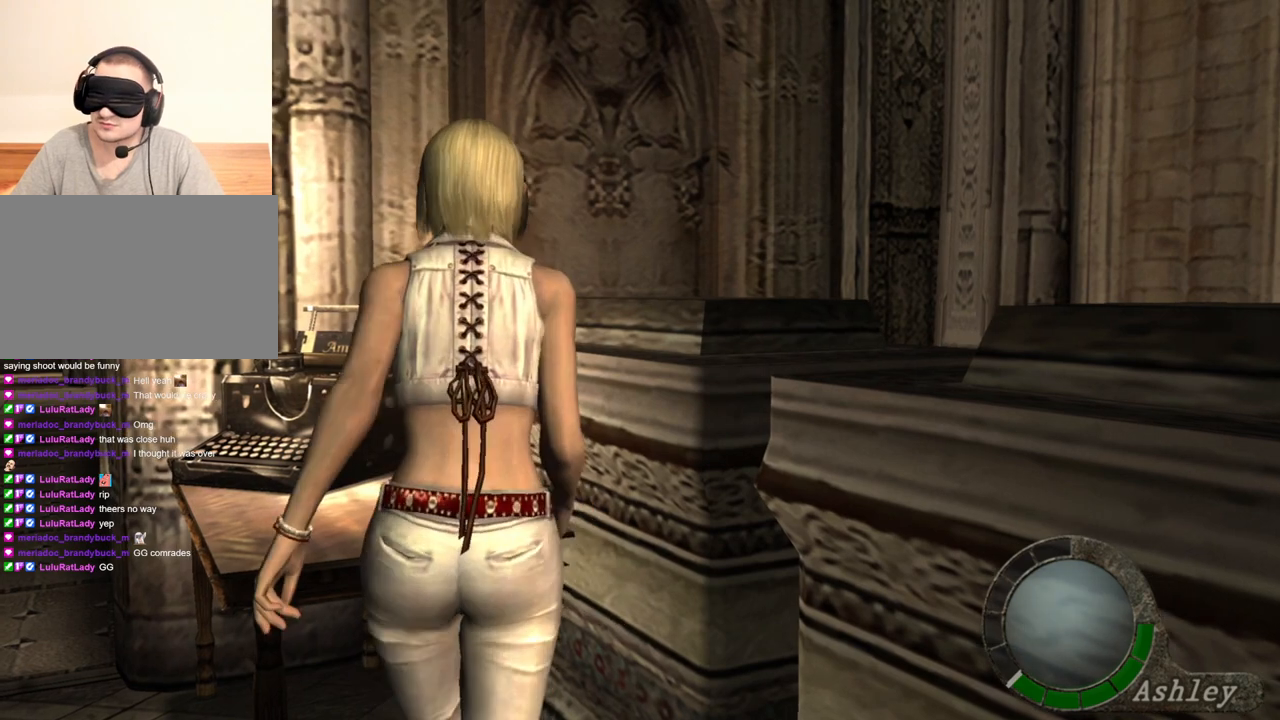
{"keys": [], "mouse": [], "events": []}
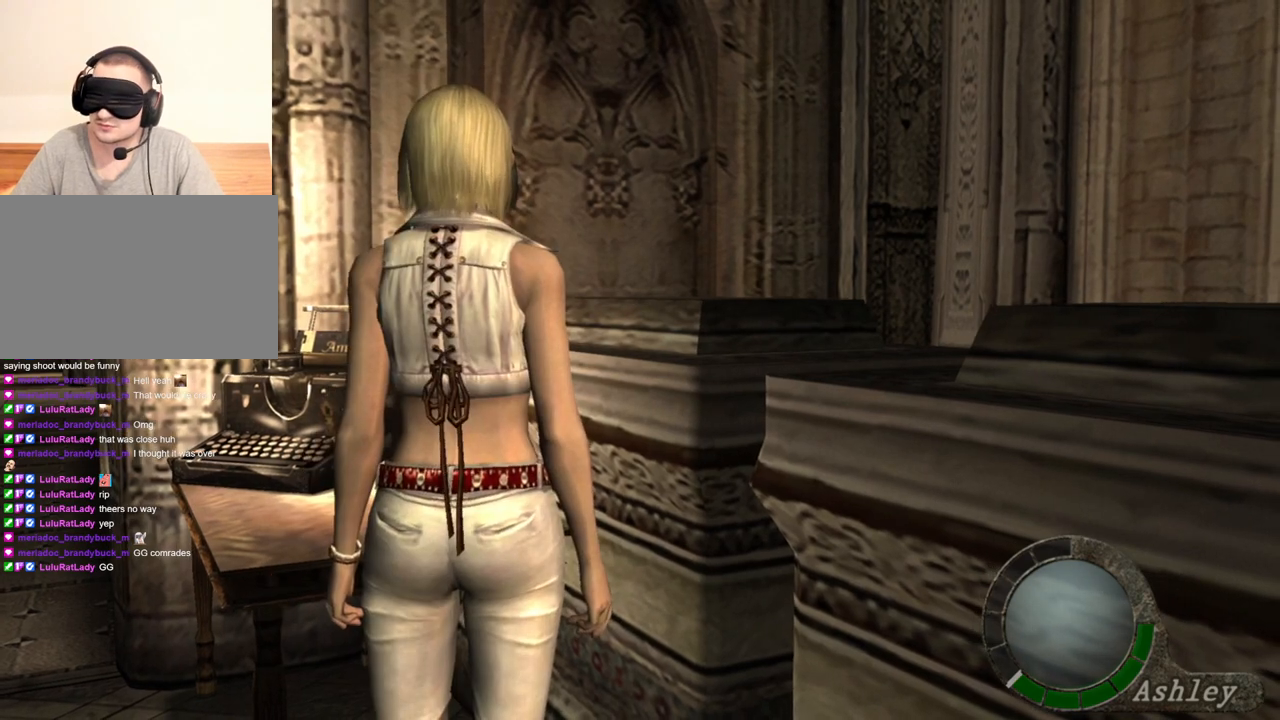
{"keys": [], "mouse": [], "events": []}
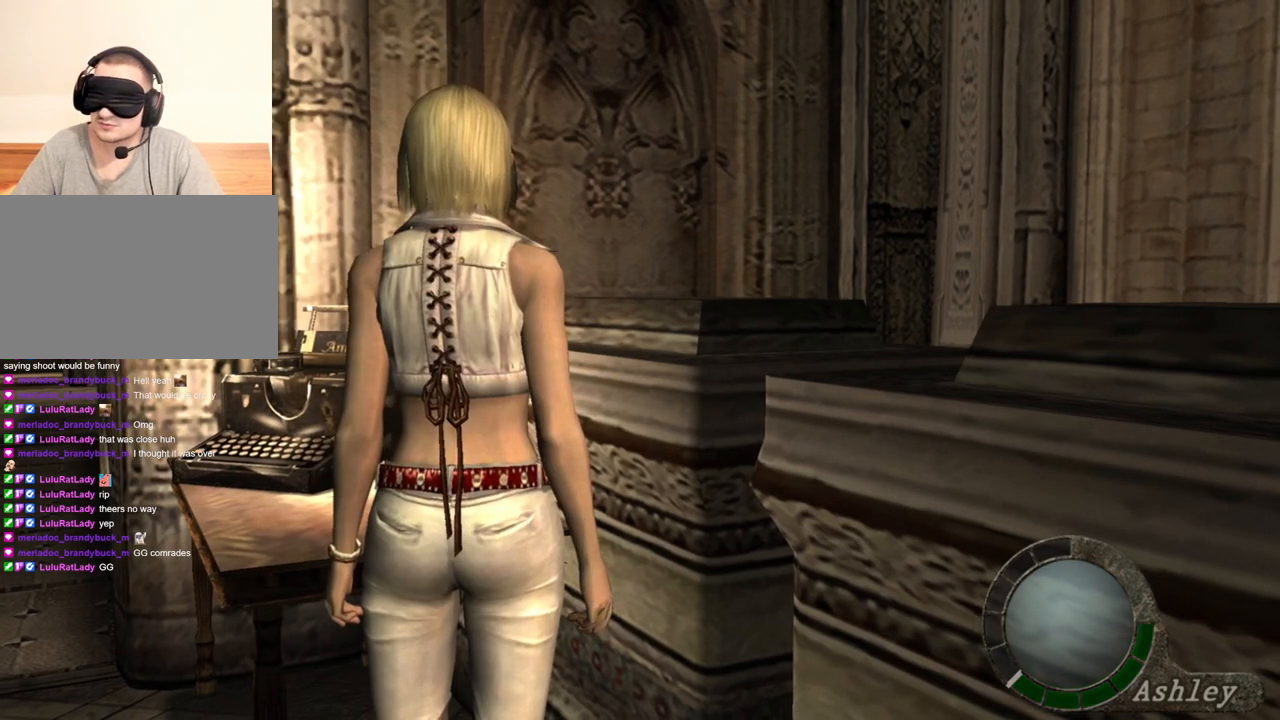
{"keys": [], "mouse": [], "events": []}
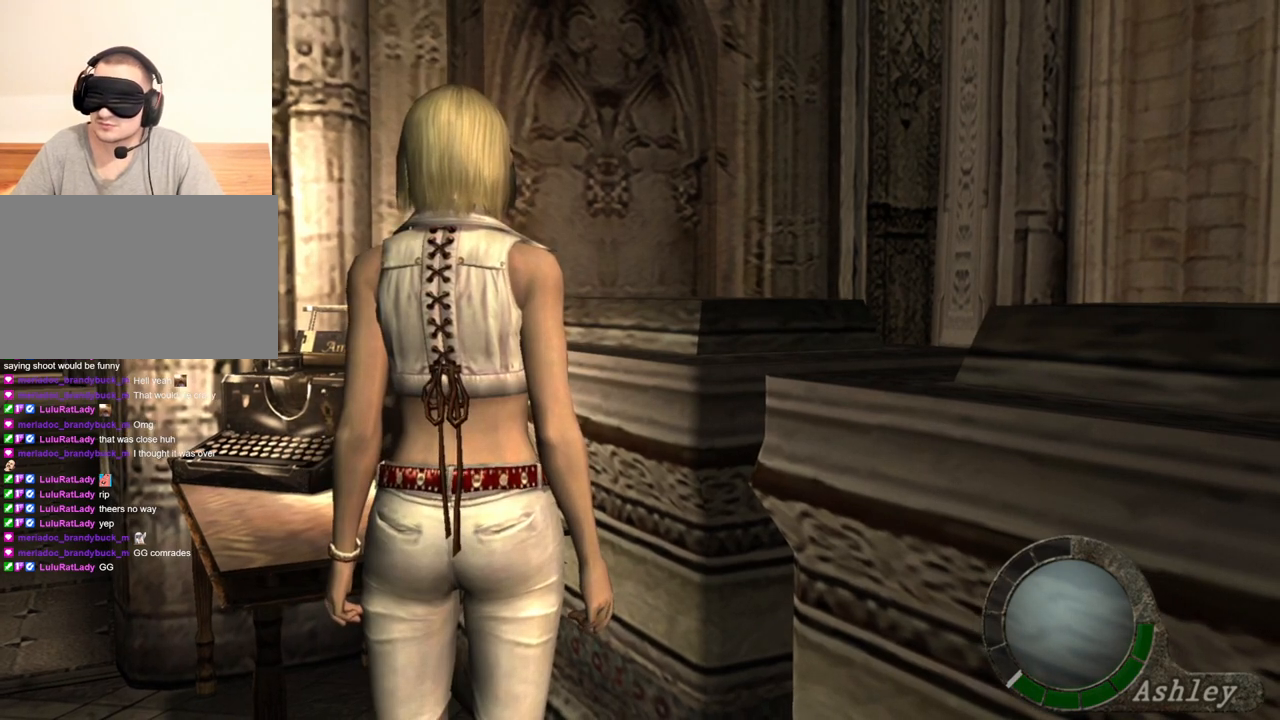
{"keys": ["a"], "mouse": [], "events": [[467, "a", "down"]]}
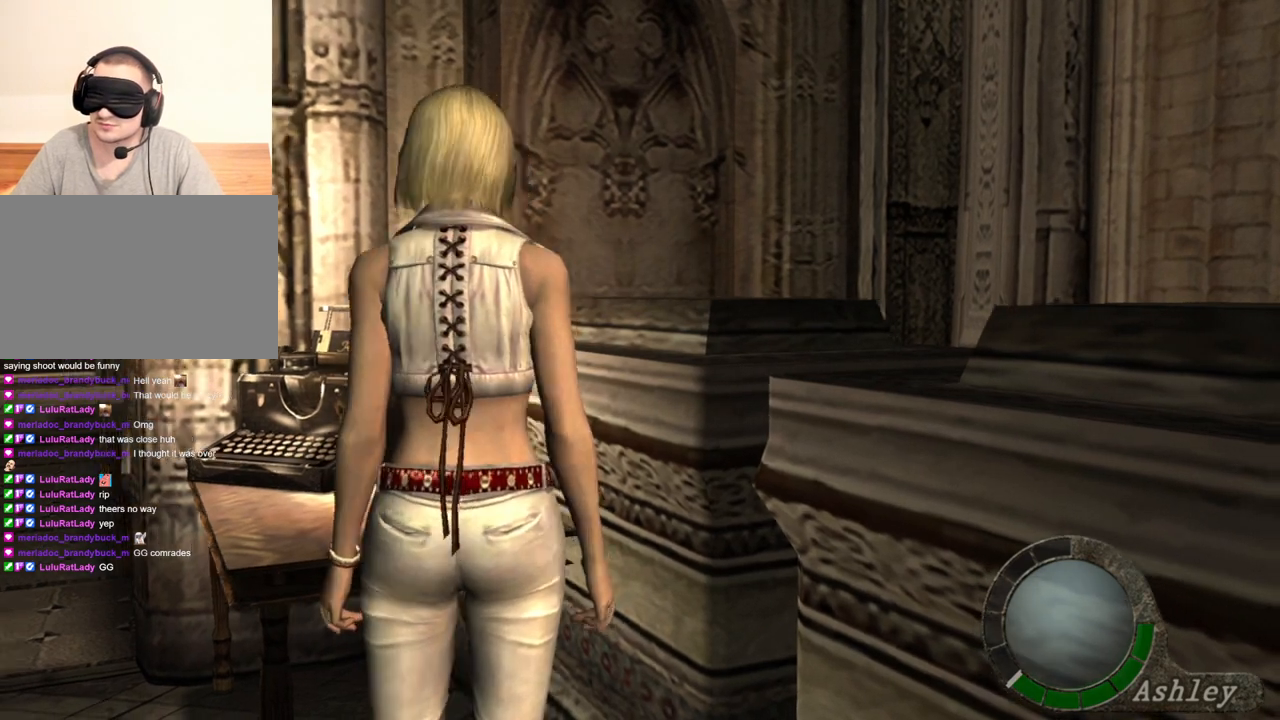
{"keys": ["e", "w"], "mouse": [], "events": [[67, "a", "up"], [100, "a", "down"], [233, "a", "up"], [300, "w", "down"], [433, "e", "down"]]}
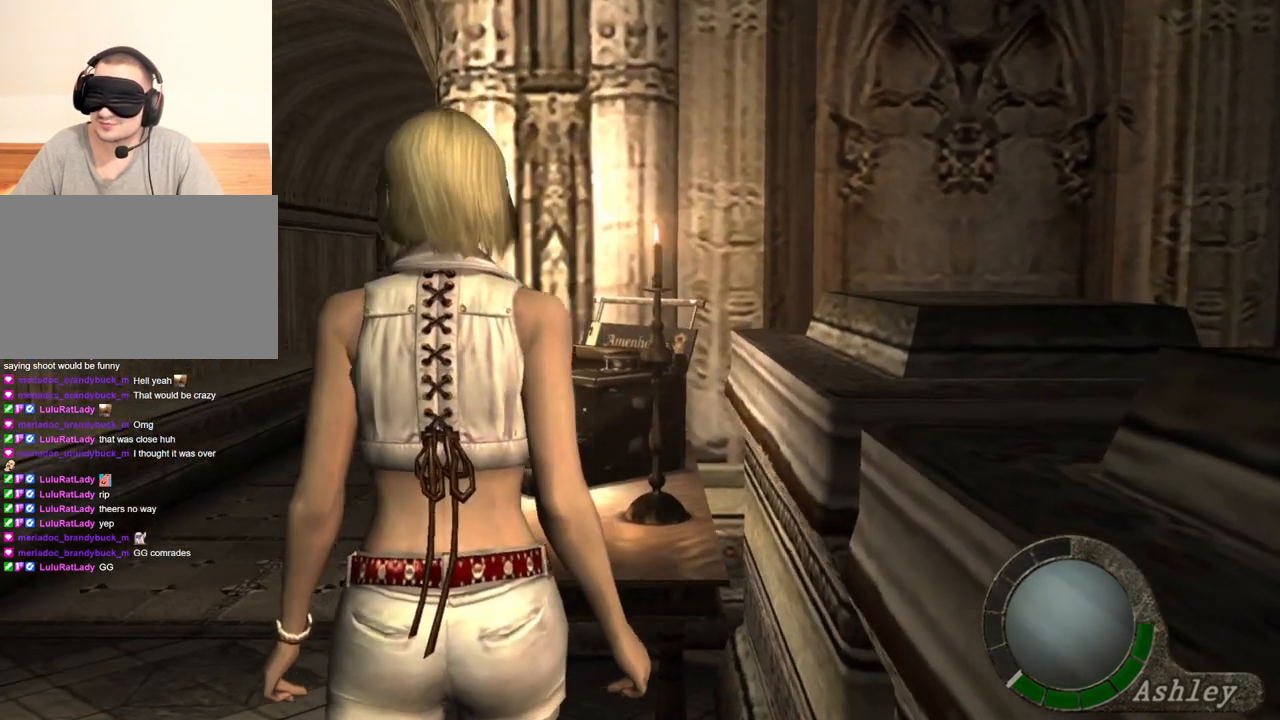
{"keys": ["w"], "mouse": [], "events": [[33, "e", "up"], [67, "e", "down"], [167, "e", "up"], [200, "e", "down"], [300, "e", "up"], [433, "e", "down"], [500, "e", "up"]]}
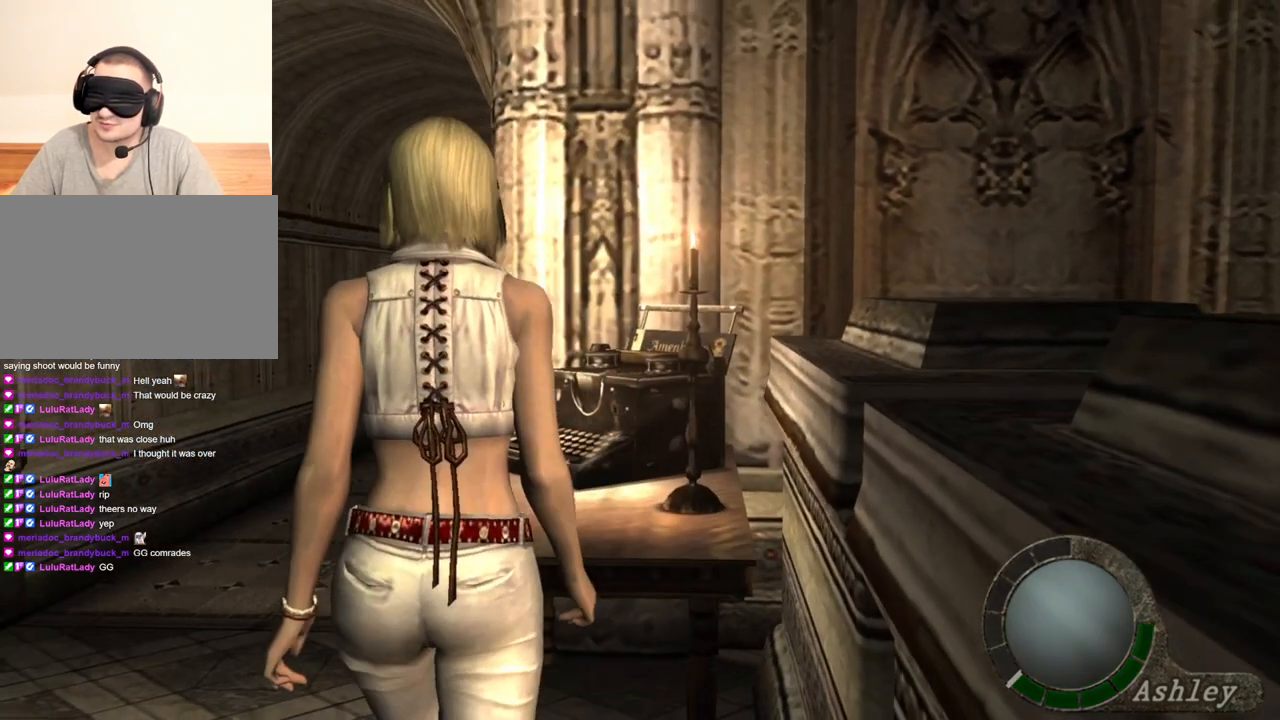
{"keys": [], "mouse": [], "events": [[33, "w", "up"]]}
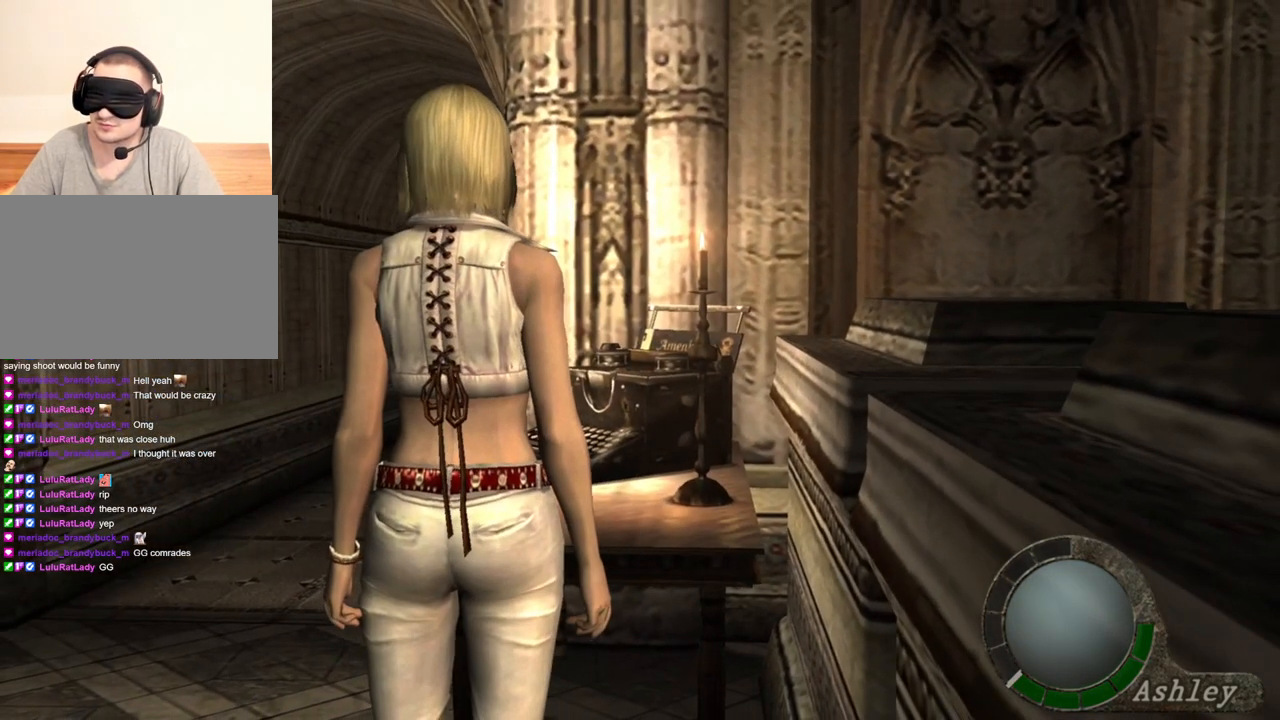
{"keys": [], "mouse": [], "events": []}
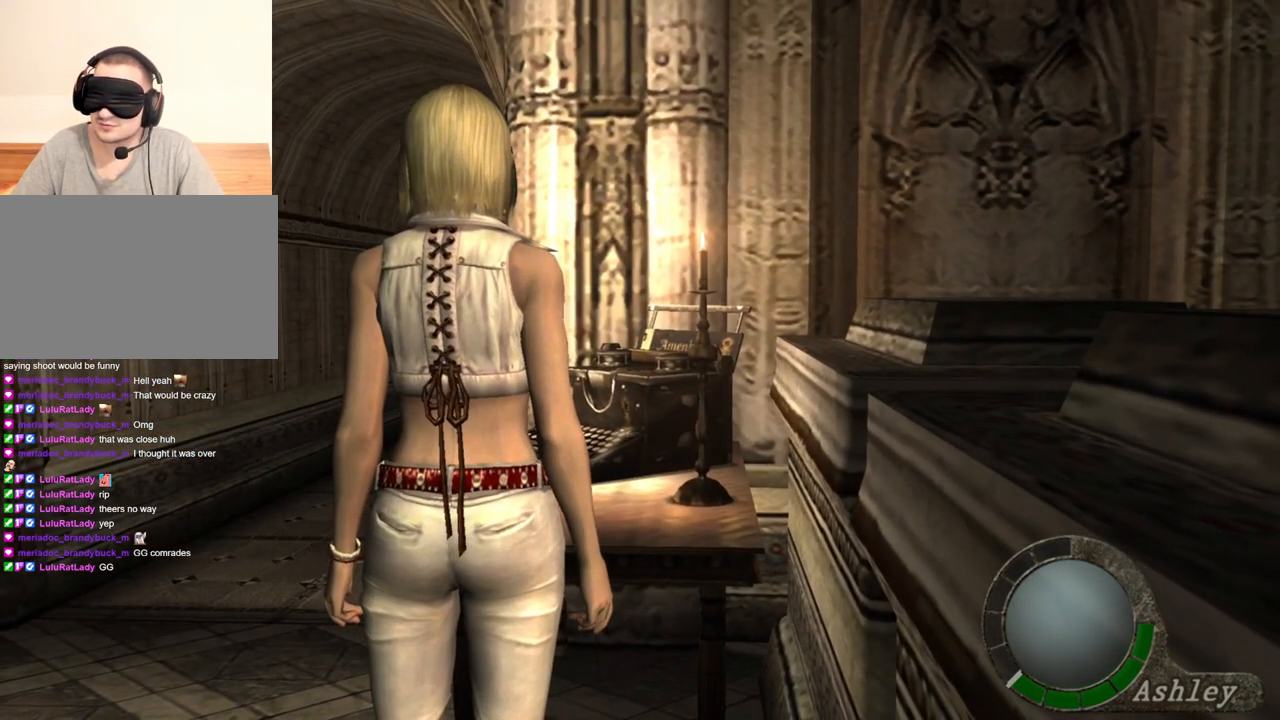
{"keys": [], "mouse": [], "events": []}
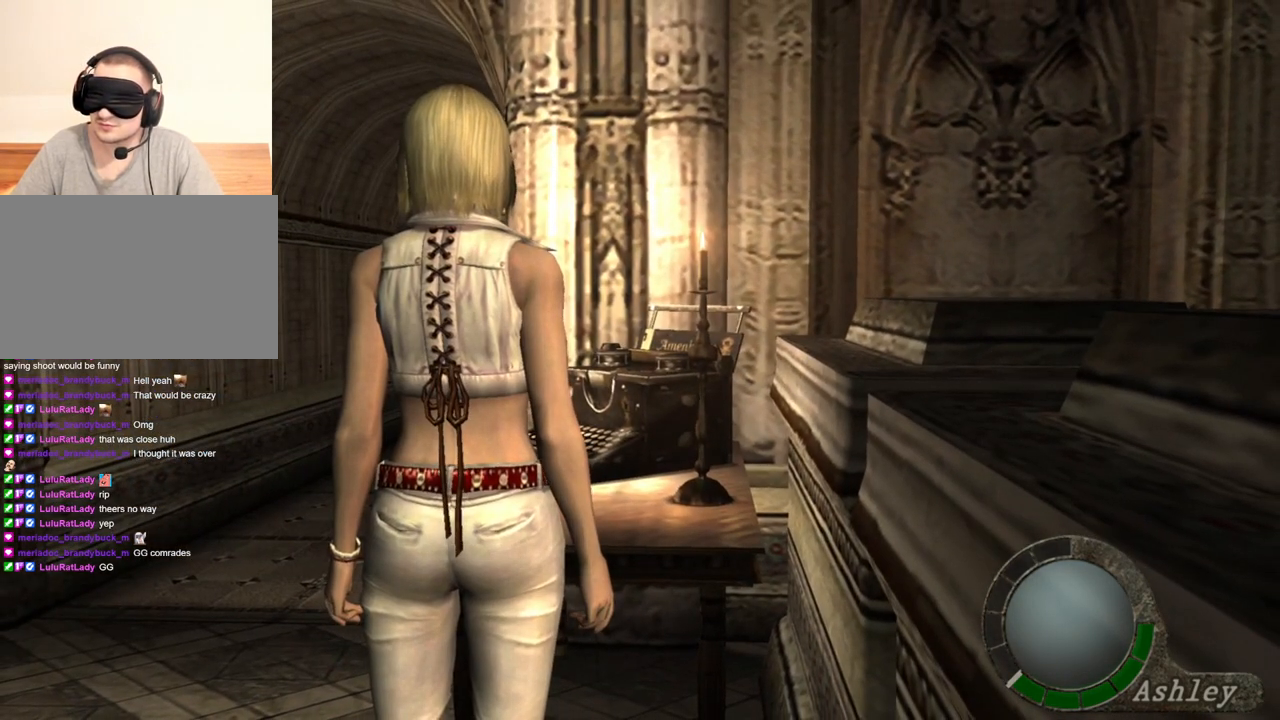
{"keys": [], "mouse": [], "events": []}
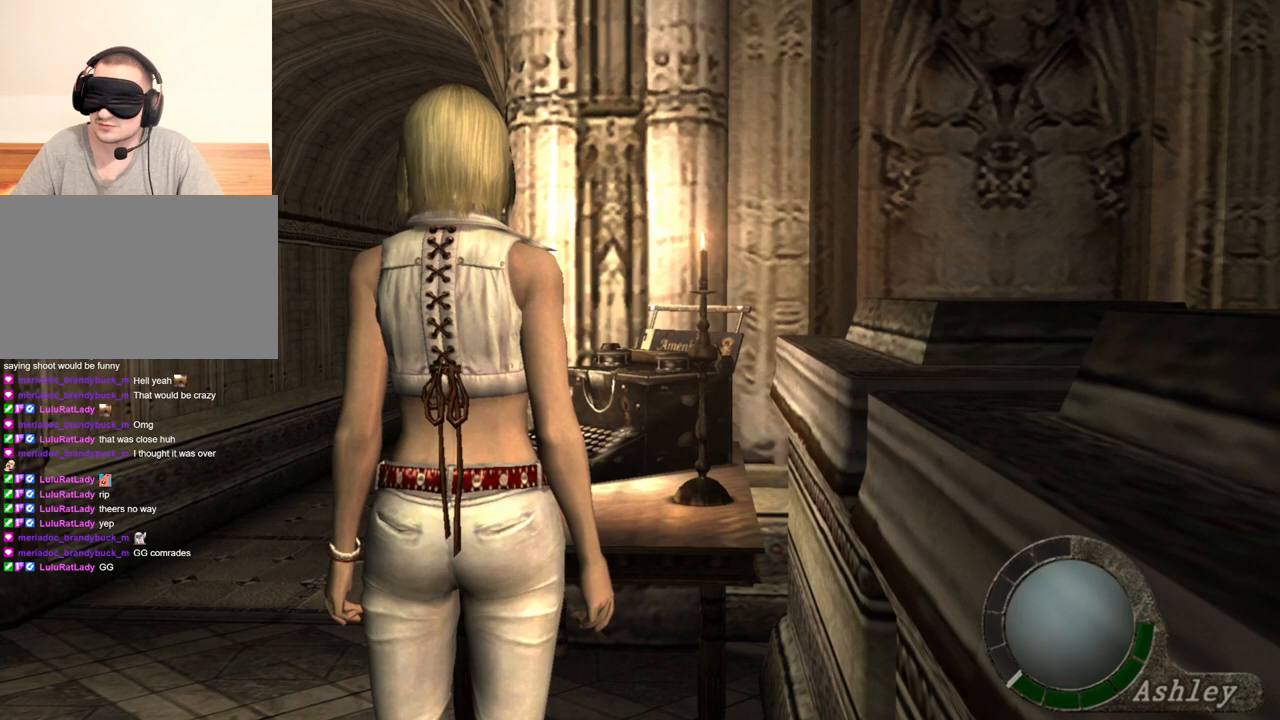
{"keys": ["e", "w"], "mouse": [], "events": [[100, "w", "down"], [233, "e", "down"], [367, "e", "up"], [433, "e", "down"]]}
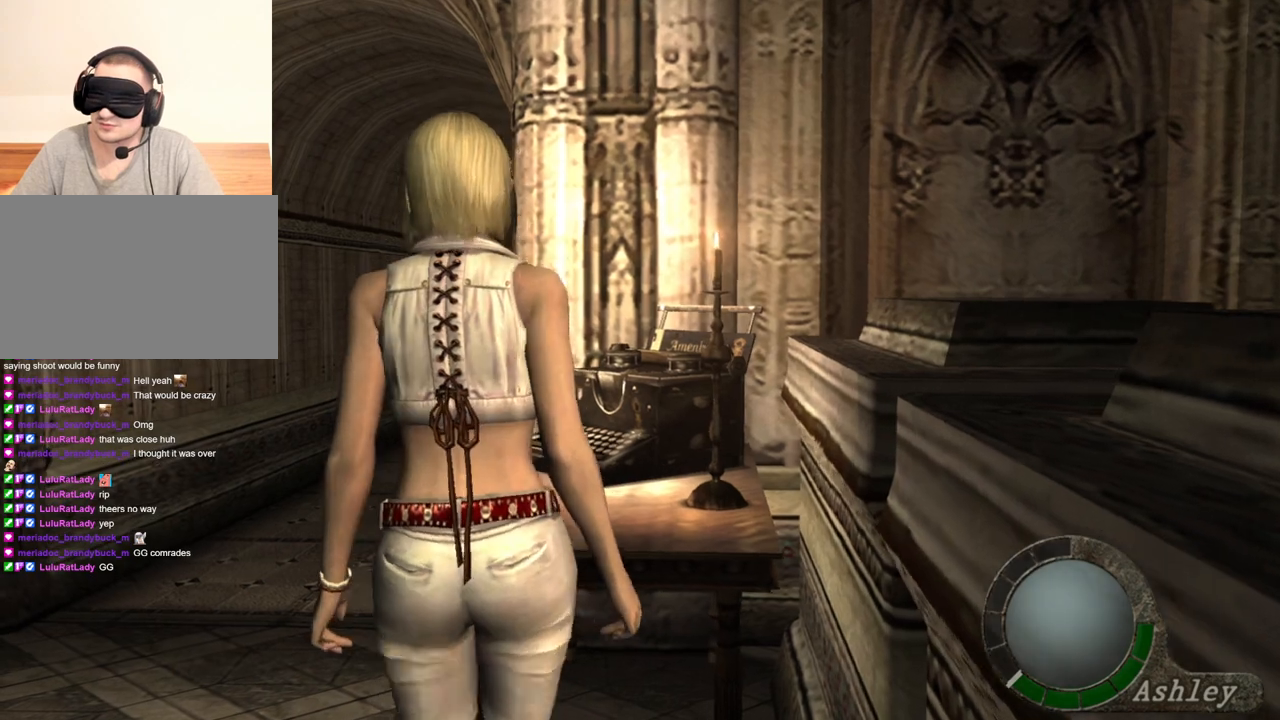
{"keys": [], "mouse": [], "events": [[33, "e", "up"], [100, "e", "down"], [167, "e", "up"], [233, "e", "down"], [300, "e", "up"], [367, "w", "up"]]}
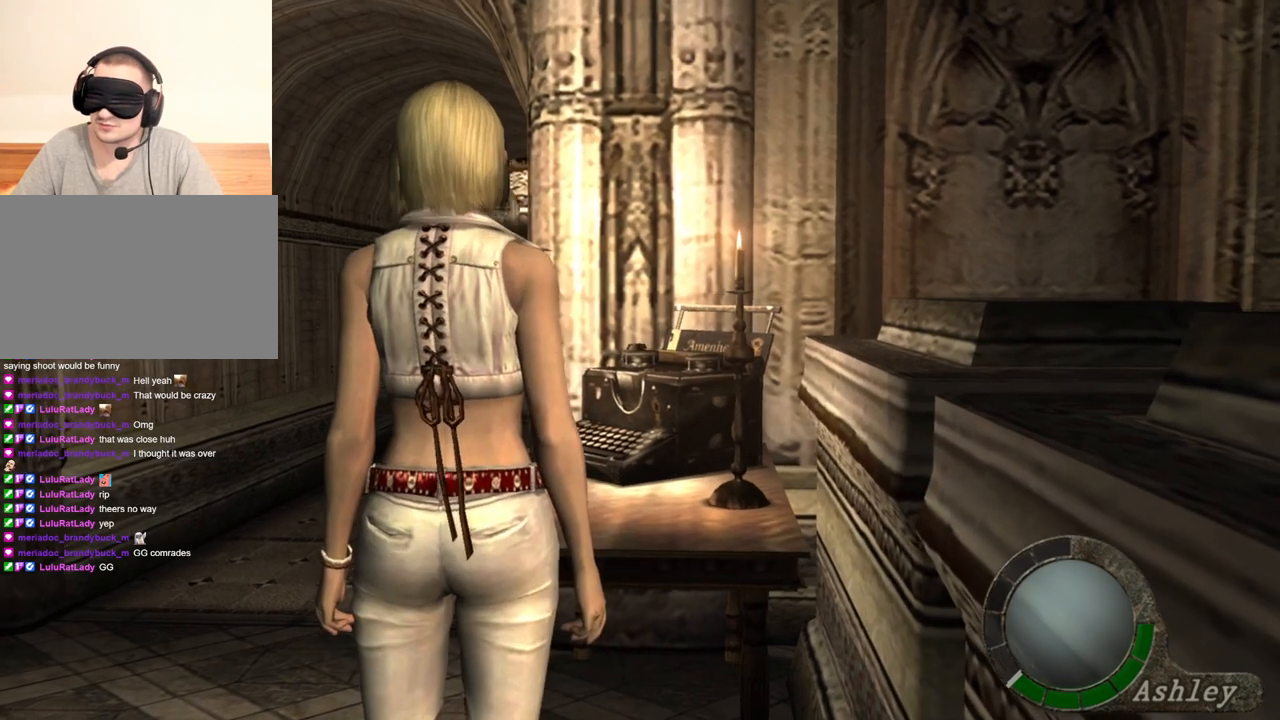
{"keys": [], "mouse": [], "events": []}
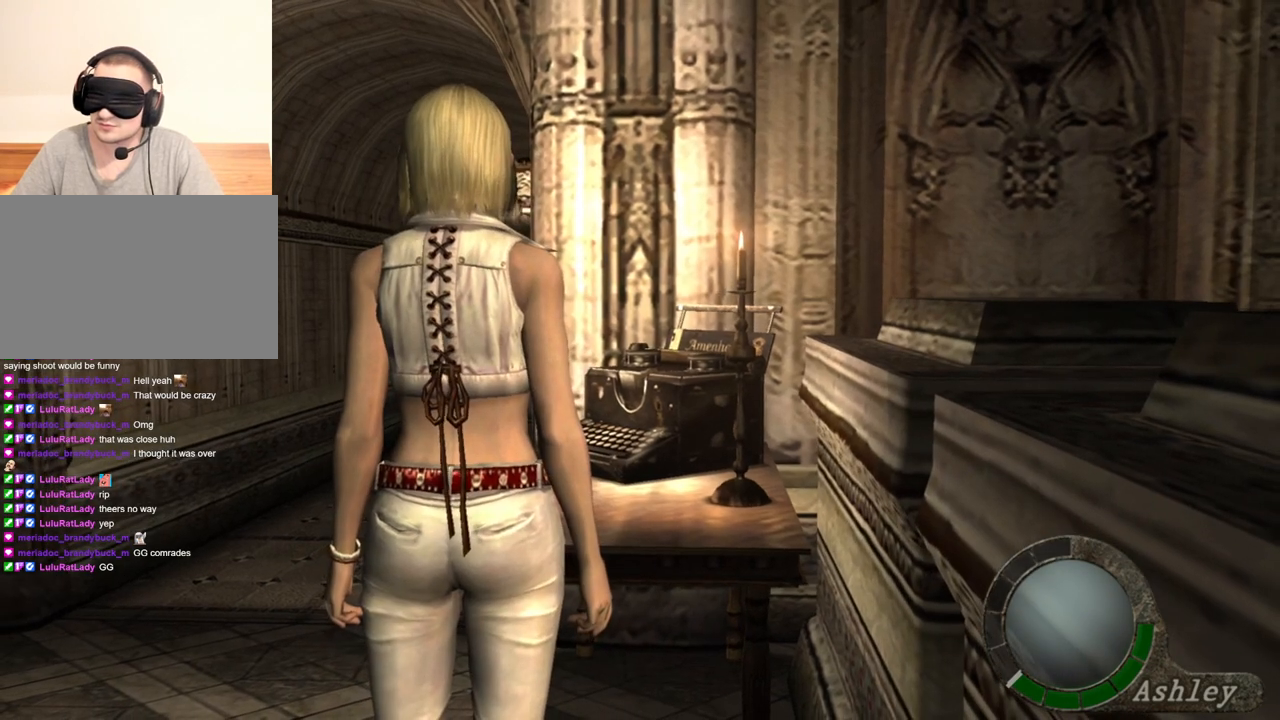
{"keys": [], "mouse": [], "events": []}
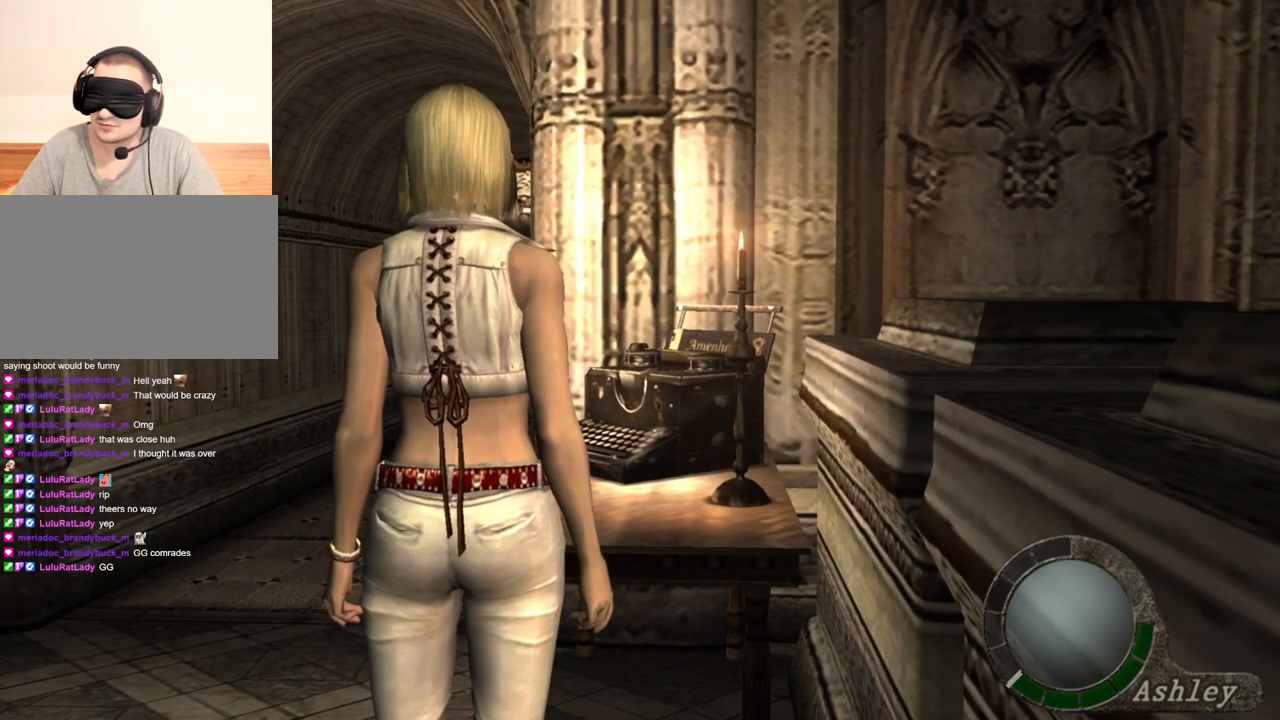
{"keys": [], "mouse": [], "events": []}
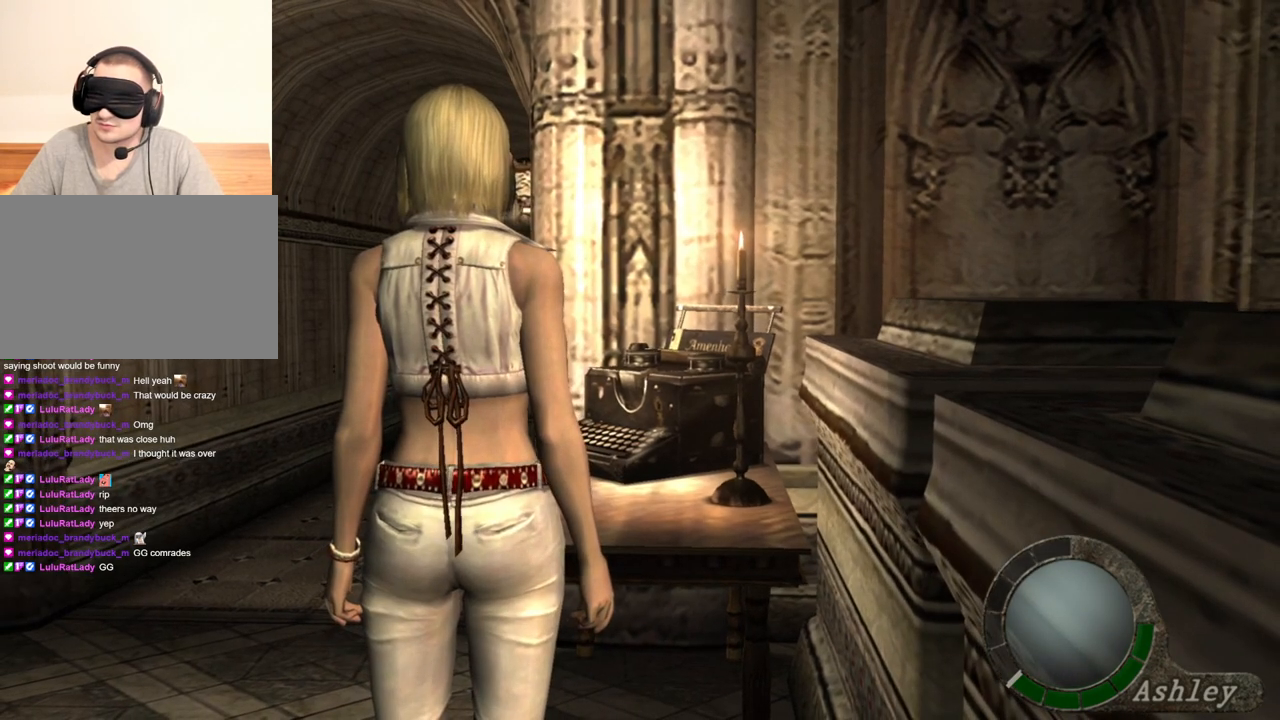
{"keys": [], "mouse": [], "events": []}
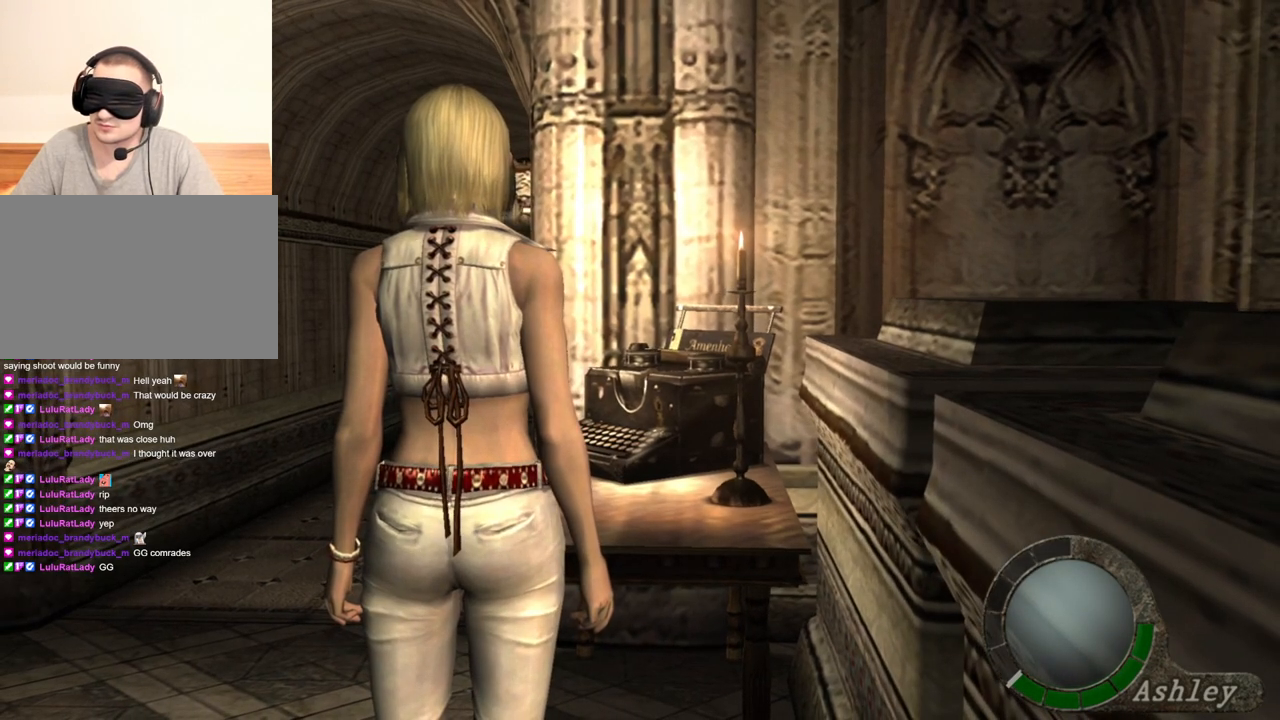
{"keys": [], "mouse": [], "events": [[233, "a", "down"], [400, "a", "up"]]}